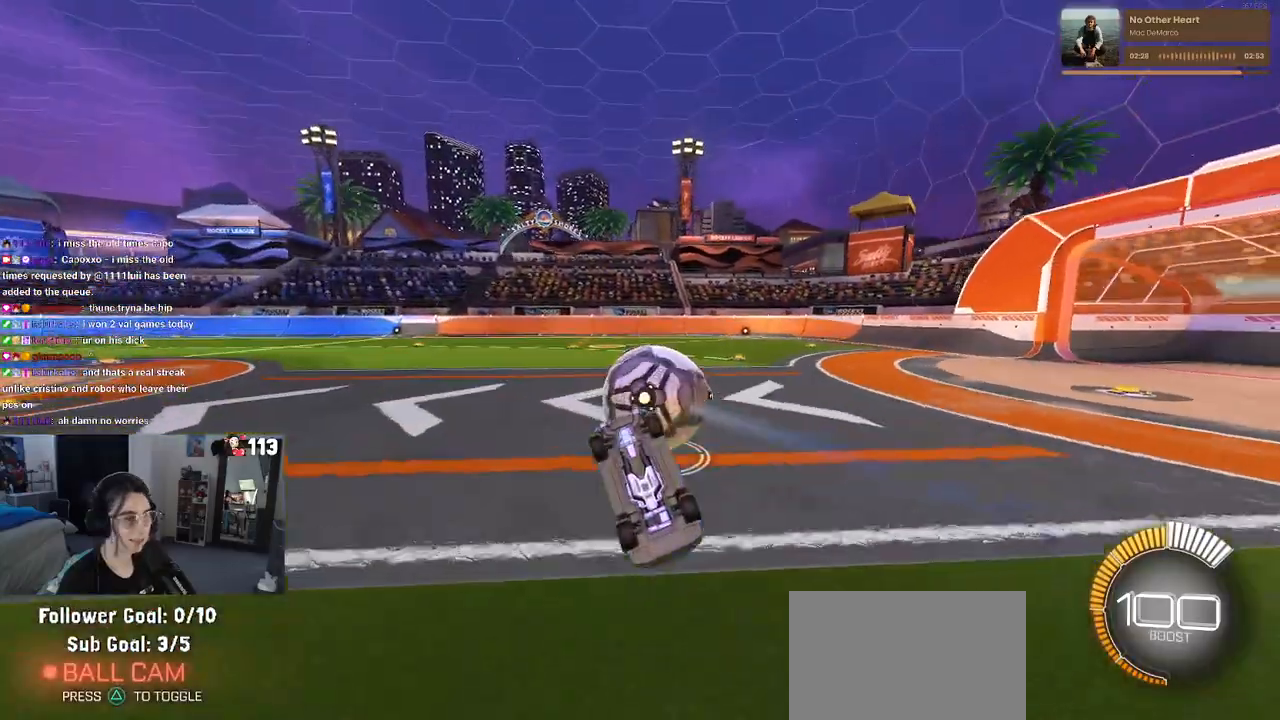
Gameplay with a controller (PlayStation layout); each line is a JSON object with the inputs held at the frame after it. "events" lists button and stick changes between this image and that frame as [ms after this image, input, new state], when the widget could be followed in between.
{"buttons": ["SQUARE"], "left_stick": "down-left", "right_stick": "center", "events": []}
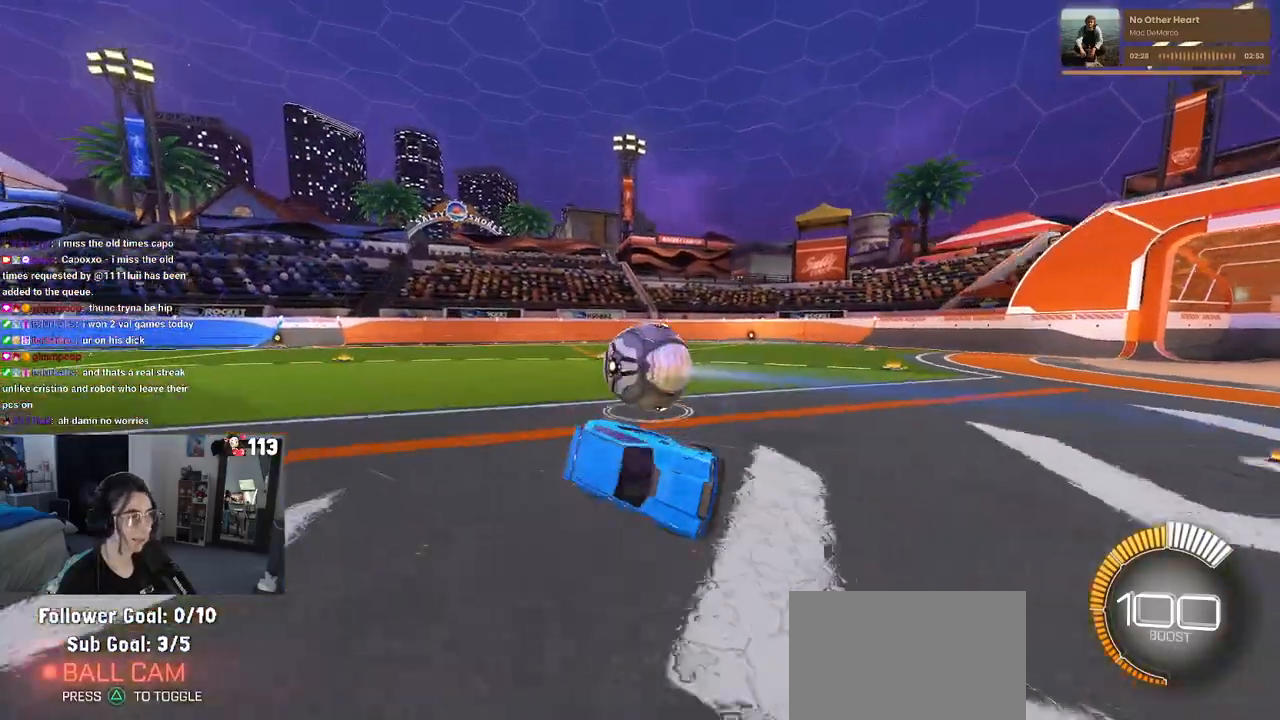
{"buttons": ["SQUARE", "R2"], "left_stick": "down-left", "right_stick": "center", "events": [[283, "CROSS", "down"], [283, "R2", "down"], [400, "CROSS", "up"]]}
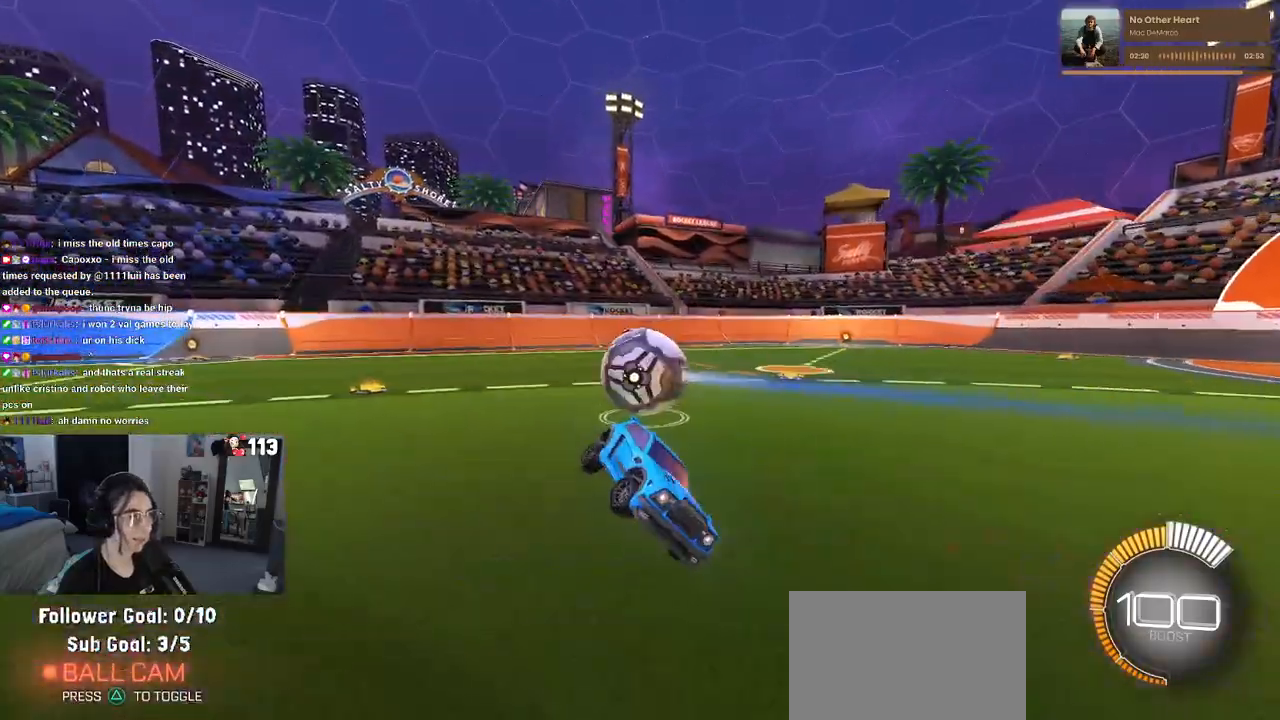
{"buttons": ["SQUARE", "R2"], "left_stick": "down-right", "right_stick": "center", "events": [[333, "left_stick", "down"], [450, "left_stick", "down-right"]]}
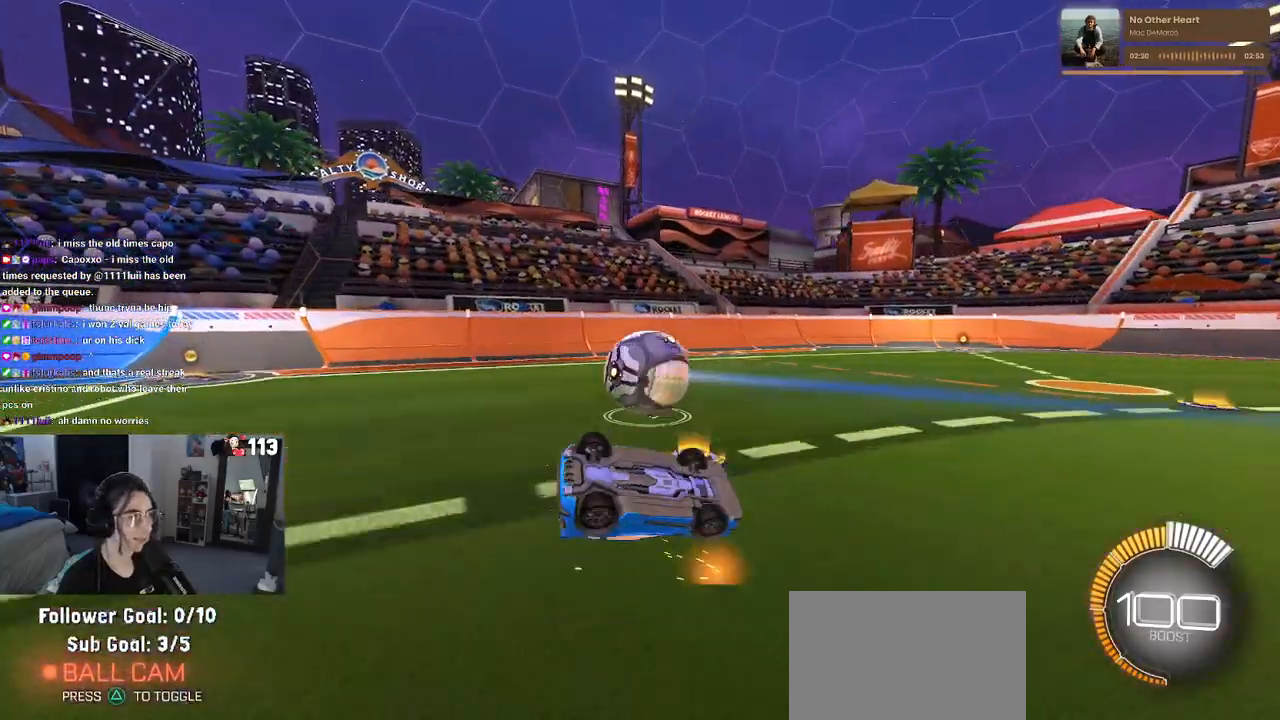
{"buttons": ["SQUARE", "R1", "R2"], "left_stick": "down-right", "right_stick": "center", "events": [[250, "R1", "down"]]}
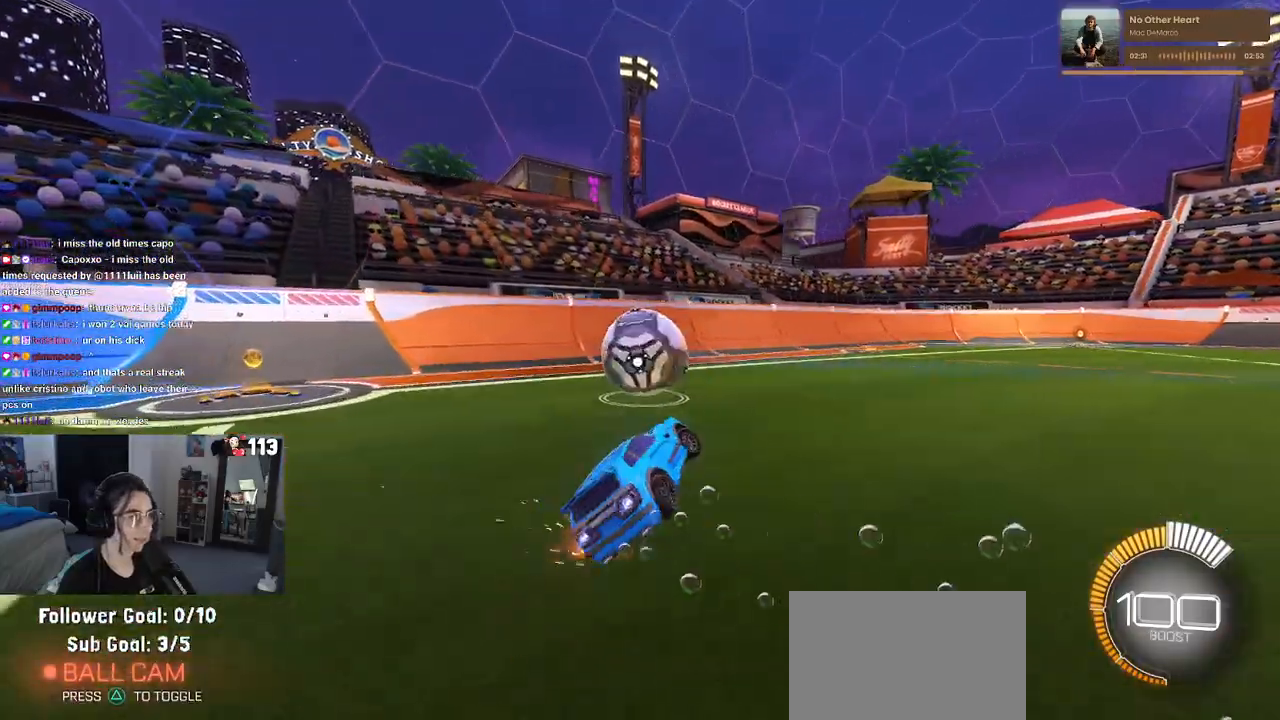
{"buttons": ["R2"], "left_stick": "center", "right_stick": "center", "events": [[83, "left_stick", "up-right"], [117, "CROSS", "down"], [167, "left_stick", "up-left"], [183, "CROSS", "up"], [267, "left_stick", "left"], [333, "SQUARE", "up"], [350, "R1", "up"], [417, "left_stick", "center"]]}
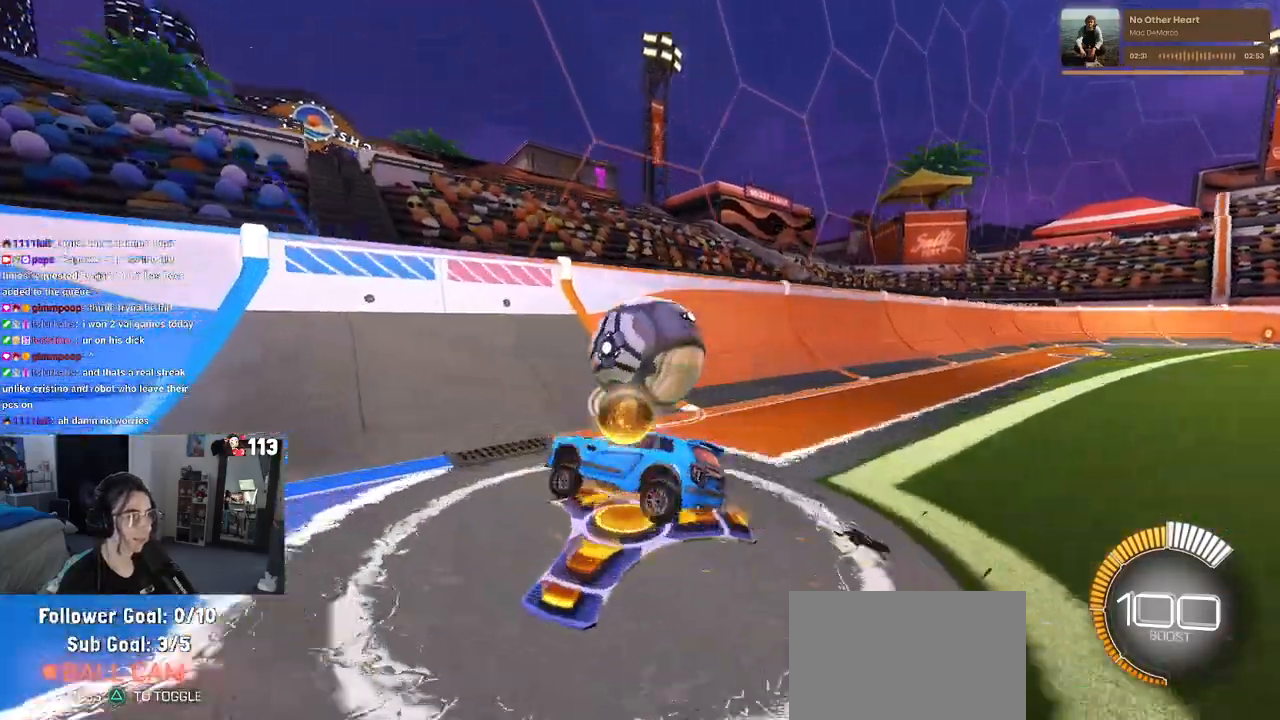
{"buttons": ["R2"], "left_stick": "down-right", "right_stick": "center", "events": [[17, "left_stick", "down-right"], [200, "R2", "up"], [217, "L2", "down"], [333, "R2", "down"], [450, "L2", "up"]]}
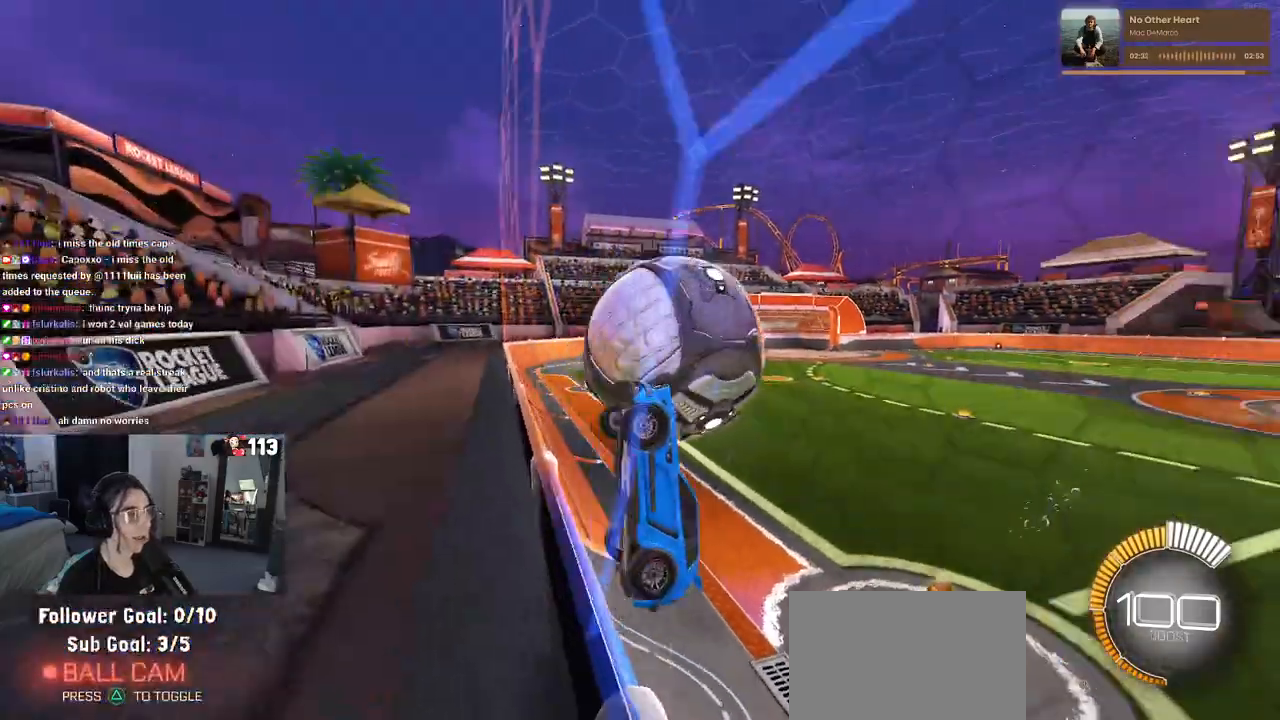
{"buttons": ["L1", "R2"], "left_stick": "right", "right_stick": "center", "events": [[150, "R2", "up"], [183, "CROSS", "down"], [183, "left_stick", "center"], [250, "L1", "down"], [333, "R2", "down"], [350, "CROSS", "up"], [367, "left_stick", "down-right"], [500, "left_stick", "right"]]}
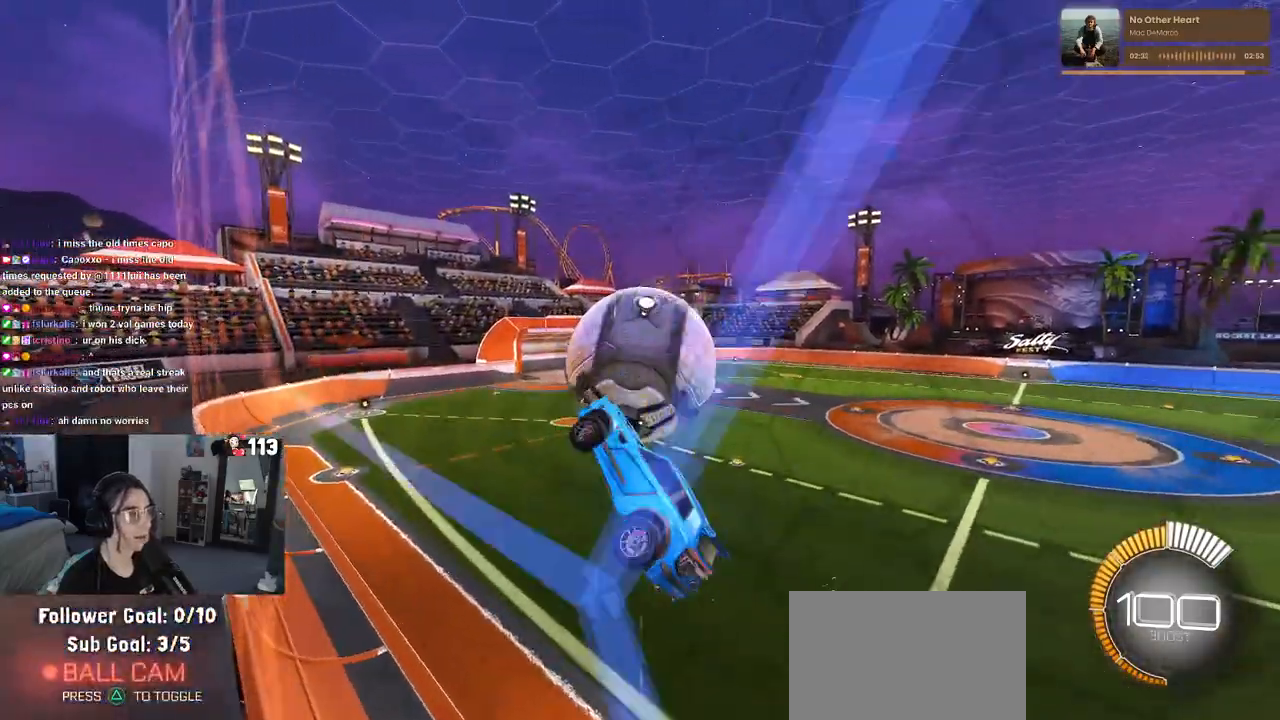
{"buttons": ["R1", "R2"], "left_stick": "down", "right_stick": "center", "events": [[183, "L1", "up"], [200, "left_stick", "up-left"], [250, "R1", "down"], [300, "CROSS", "down"], [400, "CROSS", "up"], [400, "left_stick", "down"]]}
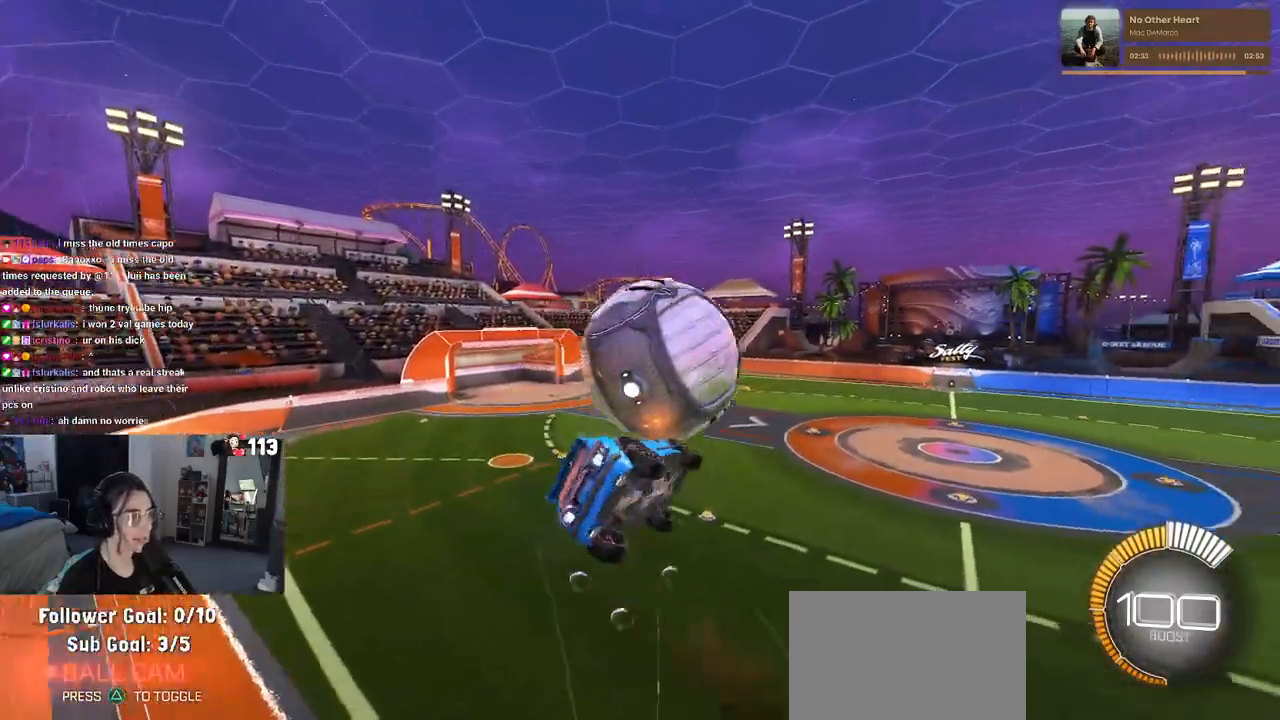
{"buttons": ["L1", "R2"], "left_stick": "down-left", "right_stick": "center", "events": [[100, "TRIANGLE", "down"], [217, "TRIANGLE", "up"], [350, "L1", "down"], [400, "R1", "up"], [433, "left_stick", "down-left"]]}
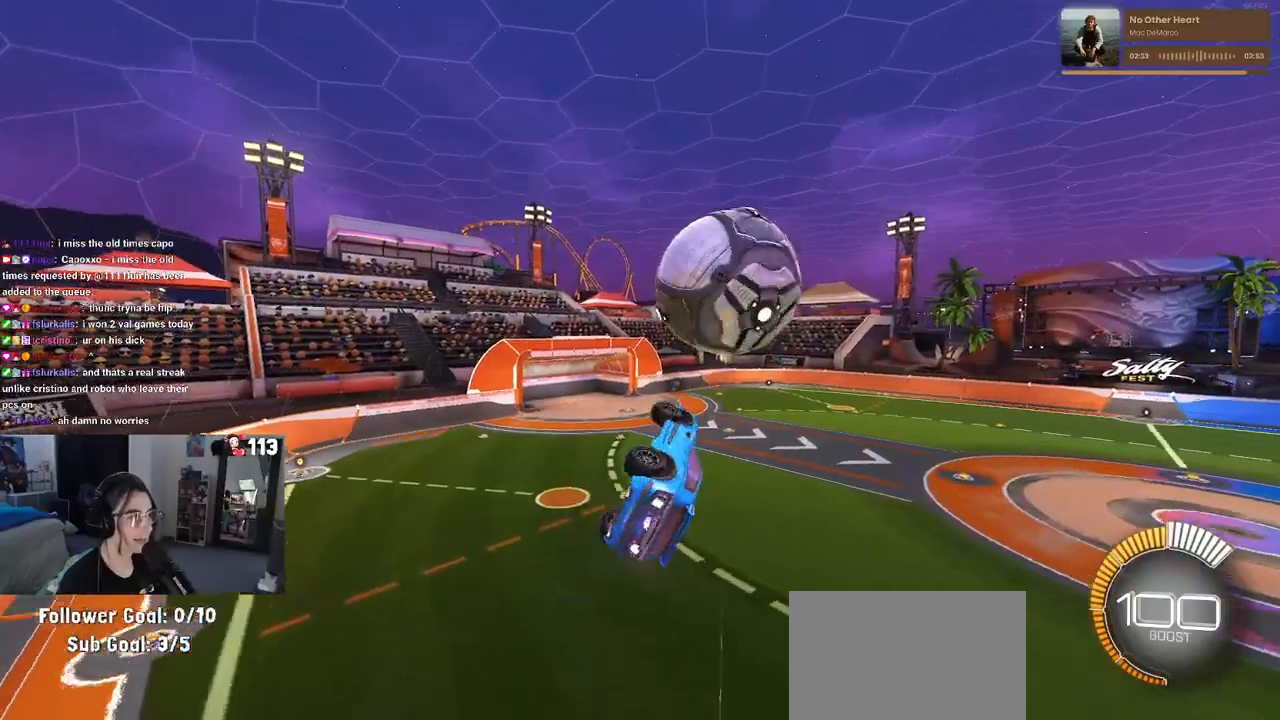
{"buttons": ["R1"], "left_stick": "up-right", "right_stick": "center", "events": [[17, "R2", "up"], [17, "left_stick", "down"], [133, "left_stick", "down-right"], [417, "left_stick", "up-right"], [467, "L1", "up"], [467, "R1", "down"]]}
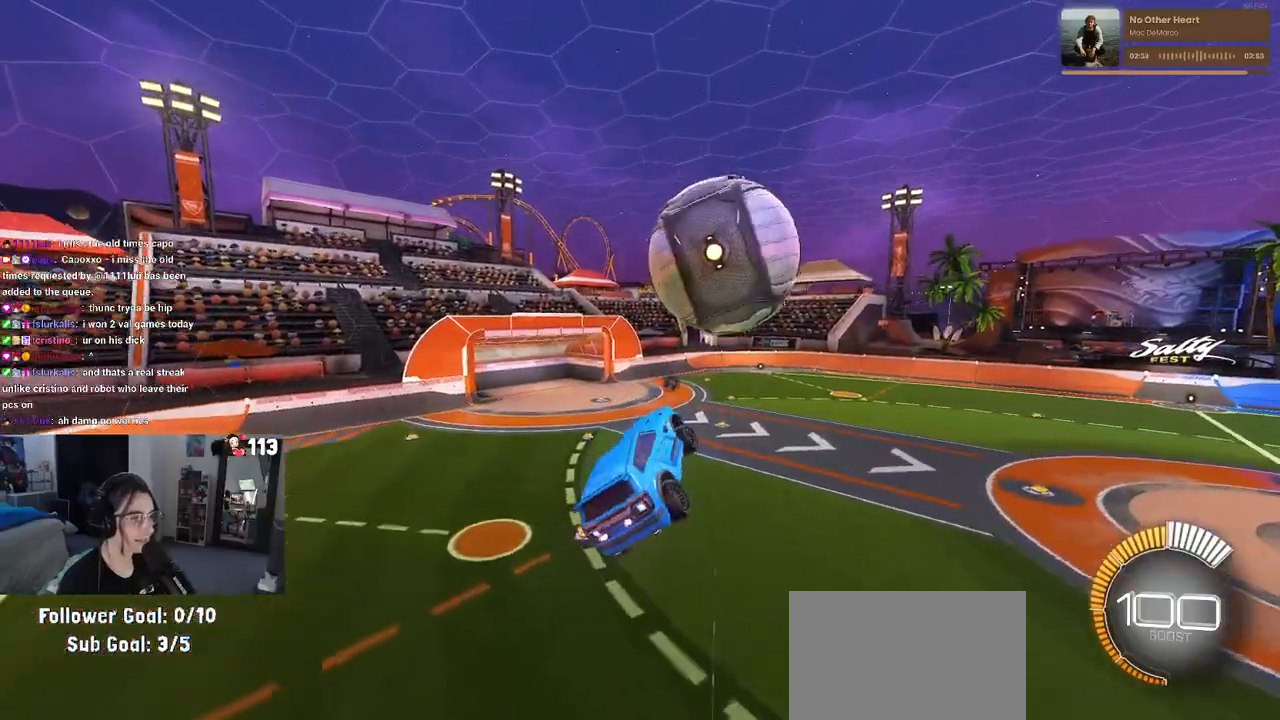
{"buttons": ["R1"], "left_stick": "down-right", "right_stick": "center", "events": [[133, "R1", "up"], [383, "R1", "down"], [467, "left_stick", "down-right"]]}
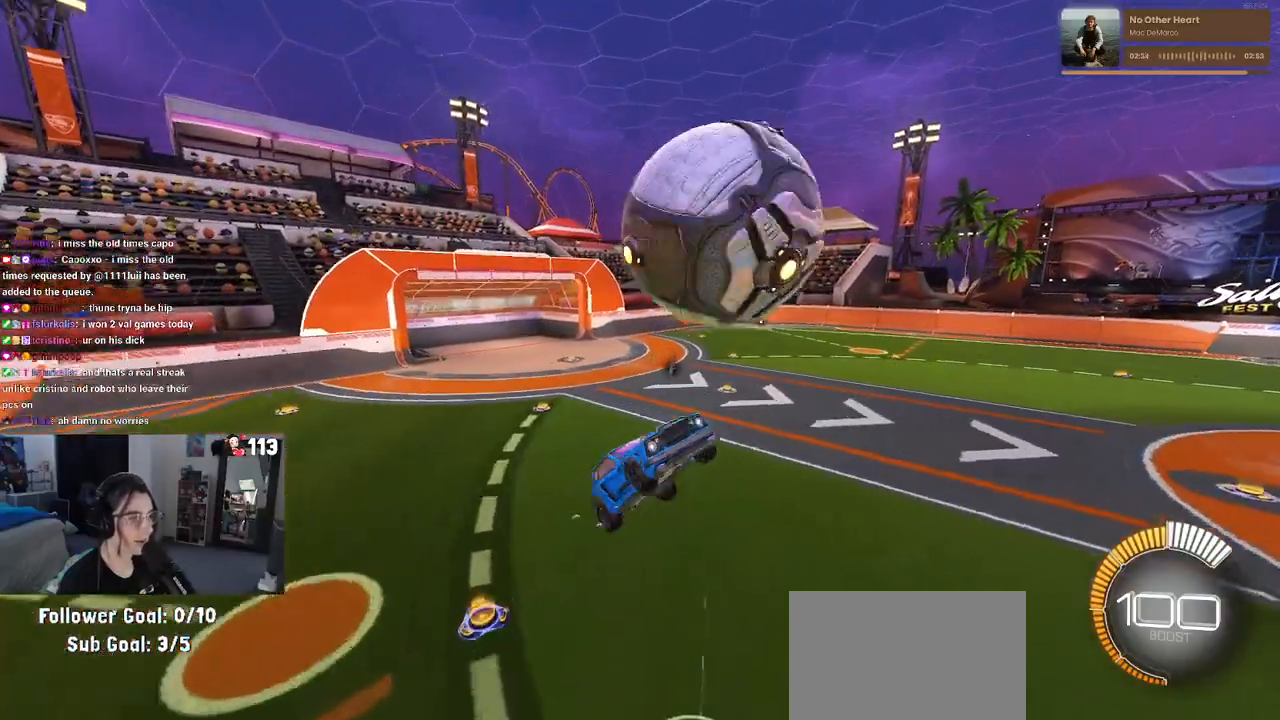
{"buttons": ["SQUARE", "R2"], "left_stick": "left", "right_stick": "center", "events": [[50, "R1", "up"], [383, "left_stick", "center"], [450, "SQUARE", "down"], [450, "left_stick", "left"], [483, "R2", "down"]]}
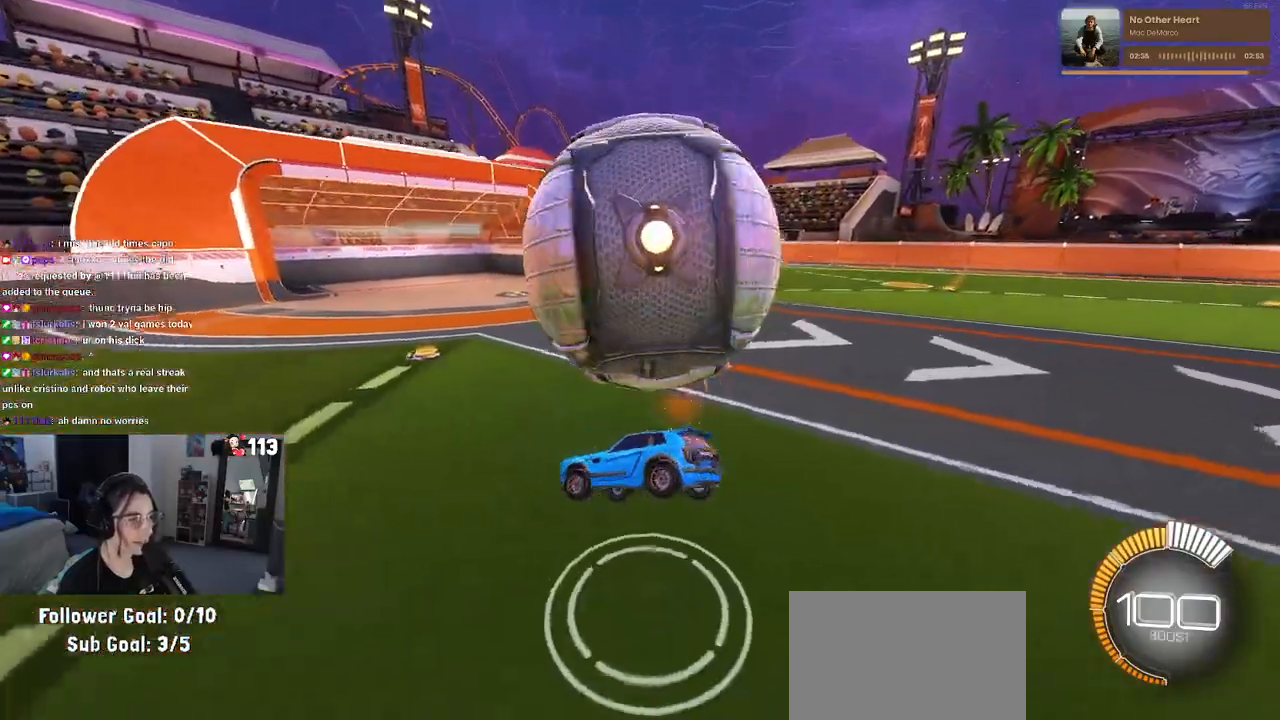
{"buttons": ["CROSS", "L2"], "left_stick": "down-right", "right_stick": "center", "events": [[83, "left_stick", "center"], [100, "SQUARE", "up"], [217, "R2", "up"], [233, "L2", "down"], [283, "CROSS", "down"], [283, "left_stick", "down"], [483, "left_stick", "down-right"]]}
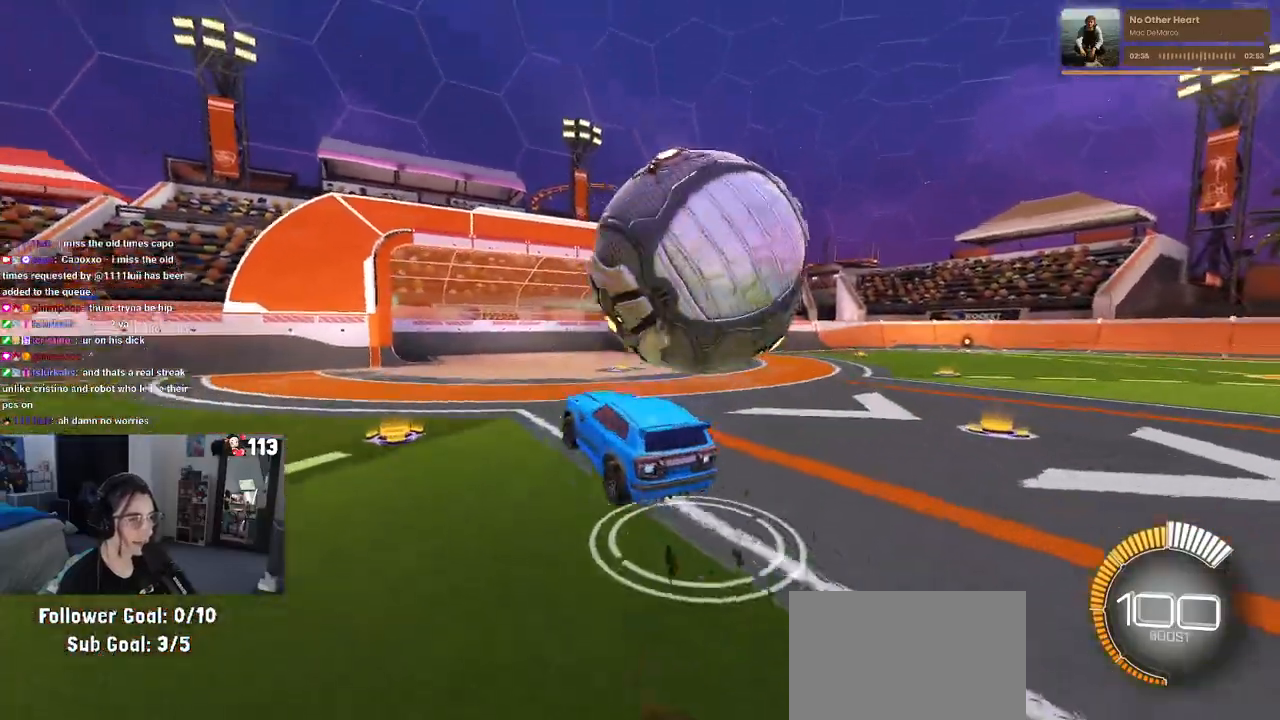
{"buttons": ["R1"], "left_stick": "down-left", "right_stick": "center", "events": [[17, "CROSS", "up"], [50, "L2", "up"], [100, "left_stick", "right"], [200, "left_stick", "up-right"], [383, "R1", "down"], [450, "left_stick", "down-left"]]}
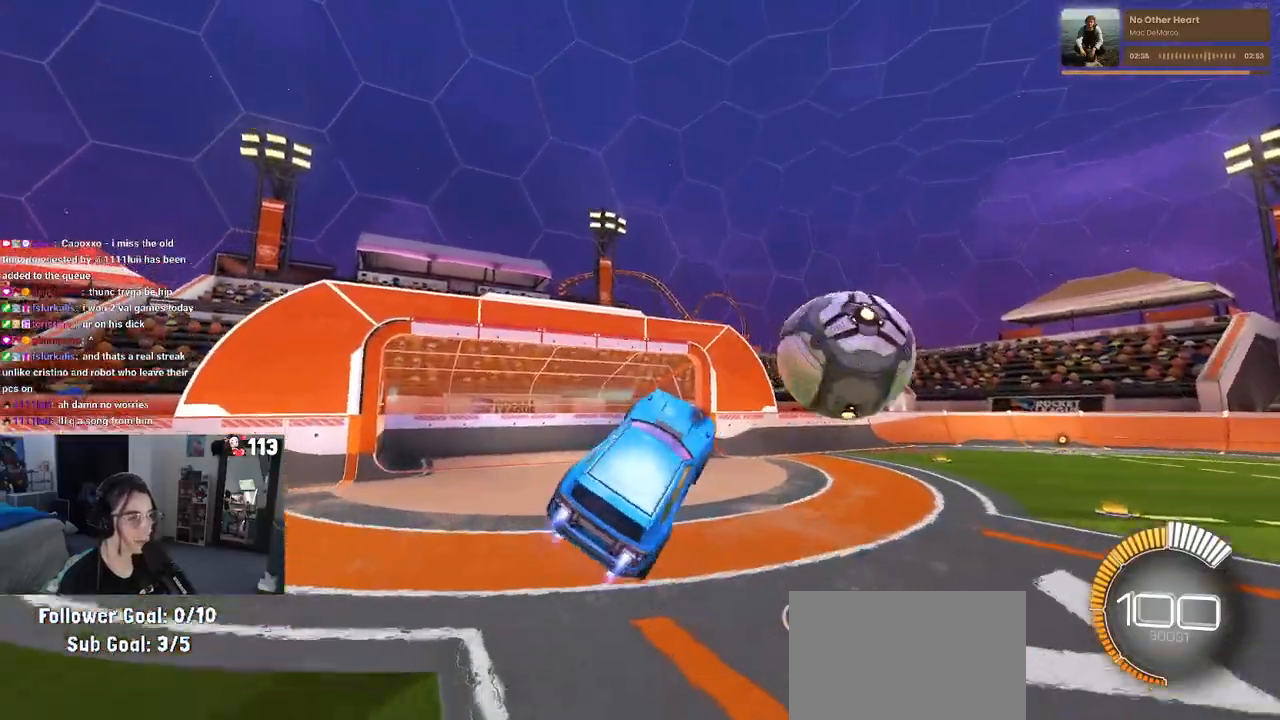
{"buttons": ["R1"], "left_stick": "up", "right_stick": "center", "events": [[100, "left_stick", "center"], [383, "left_stick", "up"]]}
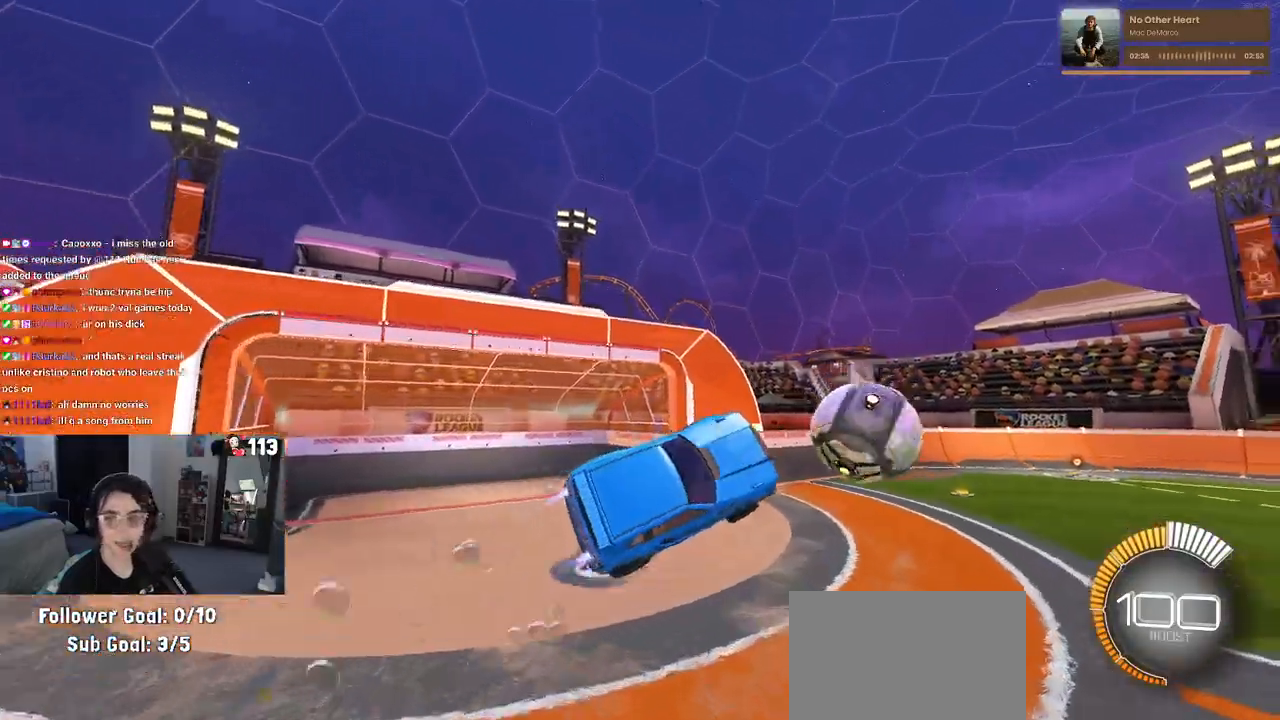
{"buttons": ["R1"], "left_stick": "down", "right_stick": "center", "events": [[17, "left_stick", "up-left"], [33, "CROSS", "down"], [167, "CROSS", "up"], [167, "left_stick", "down"]]}
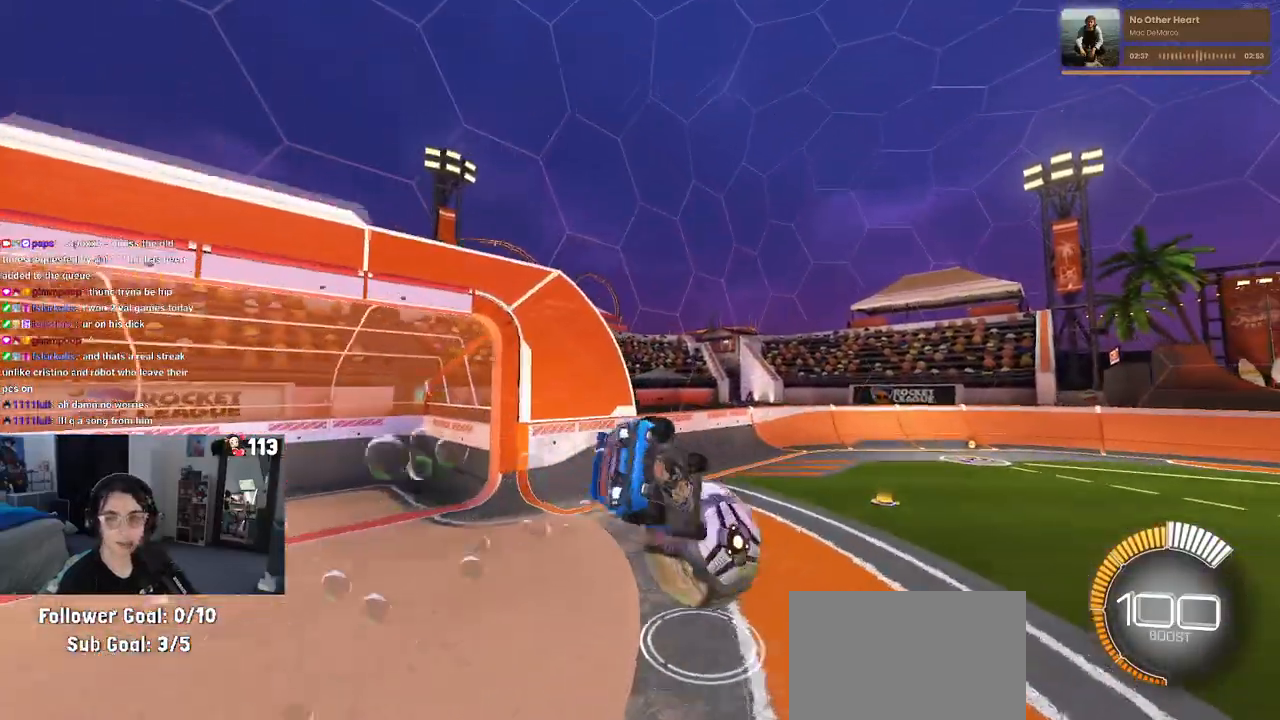
{"buttons": ["SQUARE"], "left_stick": "down-left", "right_stick": "center", "events": [[267, "SQUARE", "down"], [267, "left_stick", "down-left"], [450, "R1", "up"]]}
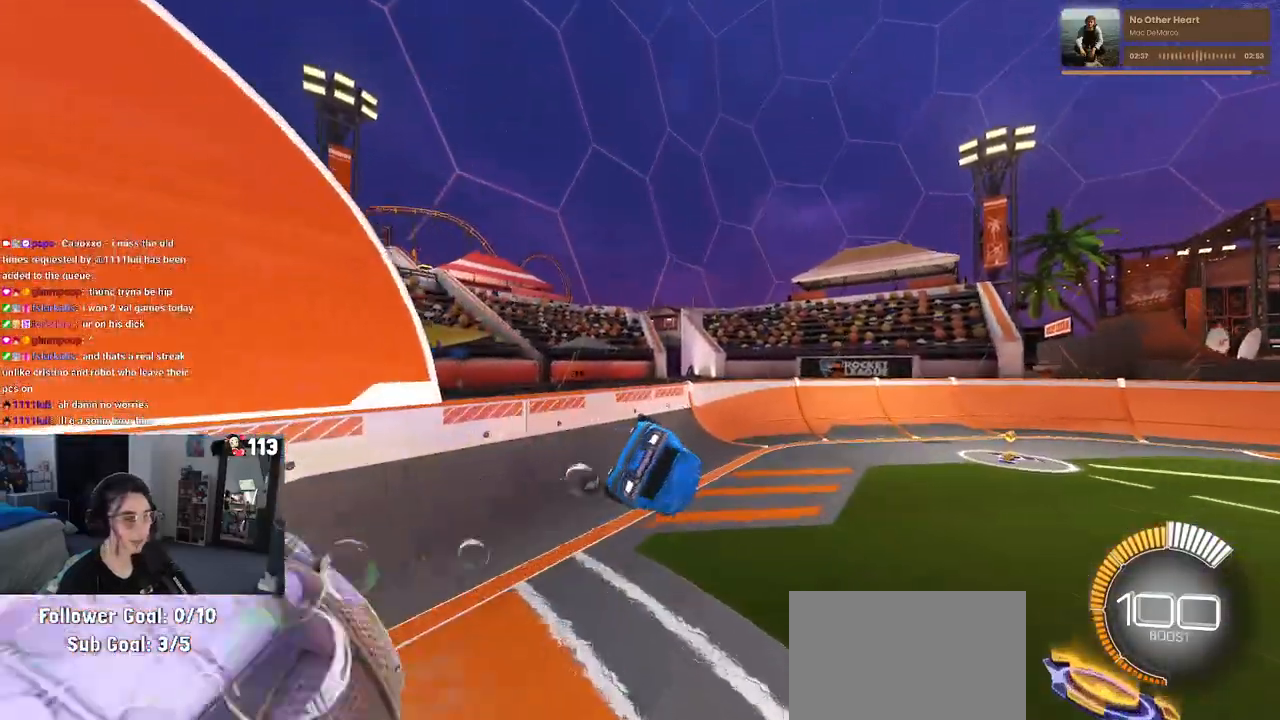
{"buttons": ["R2"], "left_stick": "down-right", "right_stick": "center", "events": [[183, "SQUARE", "up"], [233, "R2", "down"], [317, "left_stick", "down-right"], [333, "TRIANGLE", "down"], [417, "TRIANGLE", "up"]]}
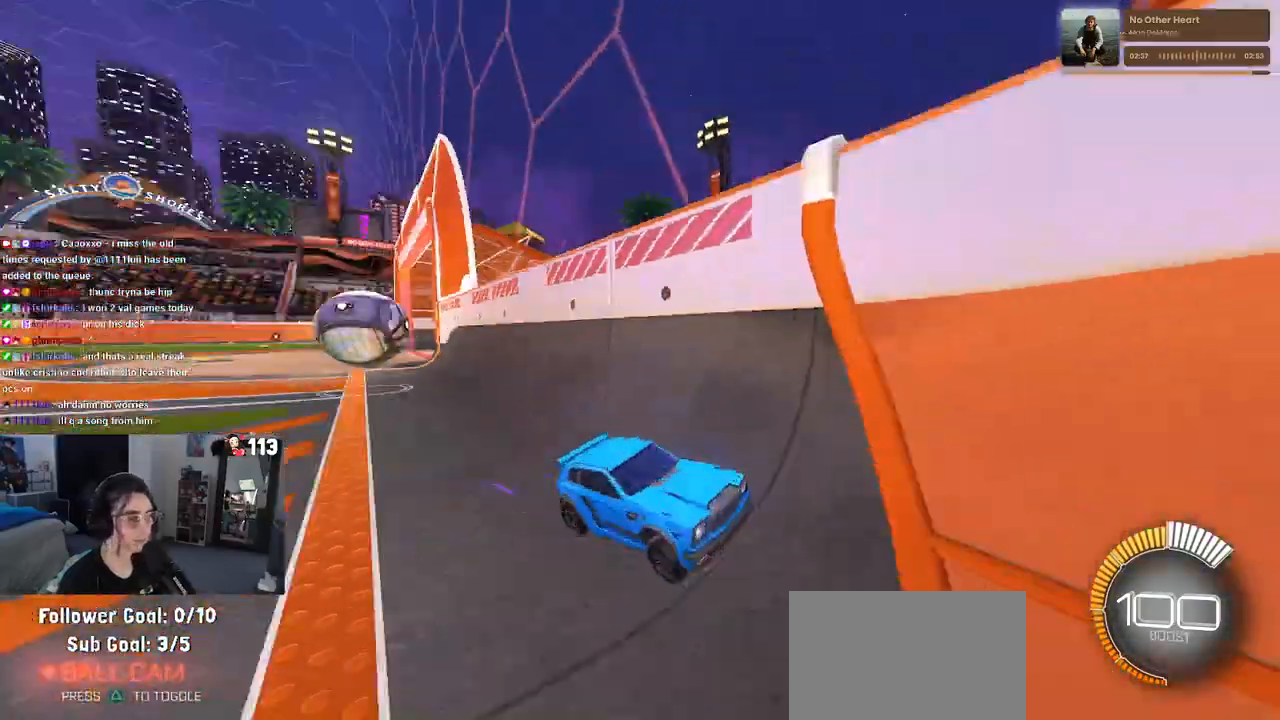
{"buttons": ["SQUARE", "R2"], "left_stick": "down-right", "right_stick": "center", "events": [[167, "SQUARE", "down"]]}
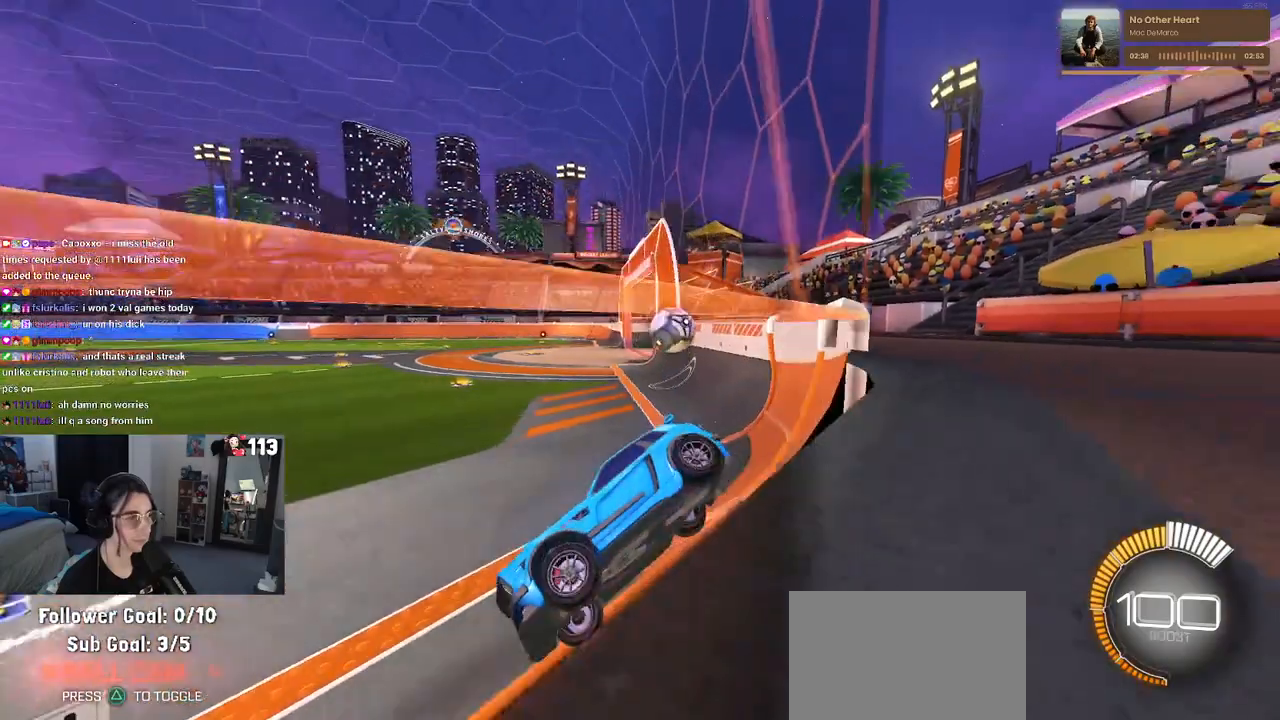
{"buttons": ["R2"], "left_stick": "right", "right_stick": "center", "events": [[167, "SQUARE", "up"], [250, "left_stick", "right"]]}
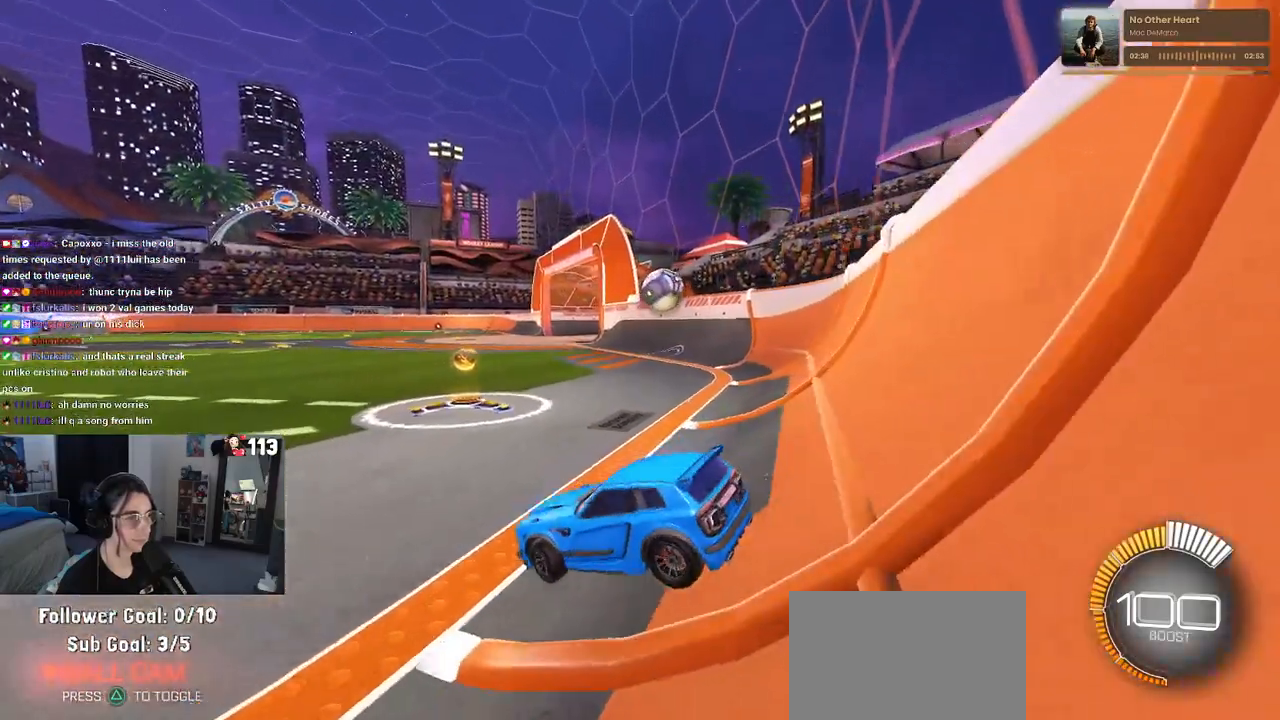
{"buttons": ["CROSS", "R1", "R2"], "left_stick": "right", "right_stick": "center", "events": [[417, "R1", "down"], [417, "left_stick", "left"], [450, "CROSS", "down"], [500, "left_stick", "right"]]}
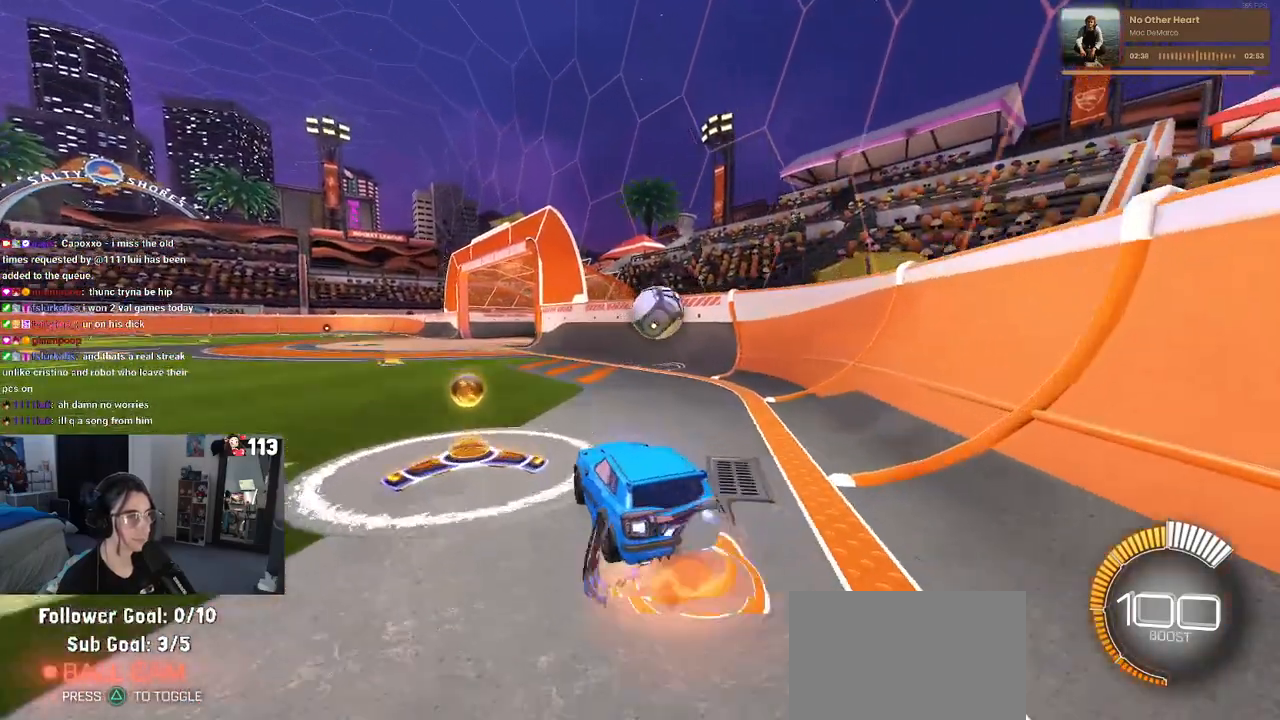
{"buttons": ["R2"], "left_stick": "right", "right_stick": "center", "events": [[33, "CROSS", "up"], [100, "CROSS", "down"], [233, "CROSS", "up"], [233, "R1", "up"]]}
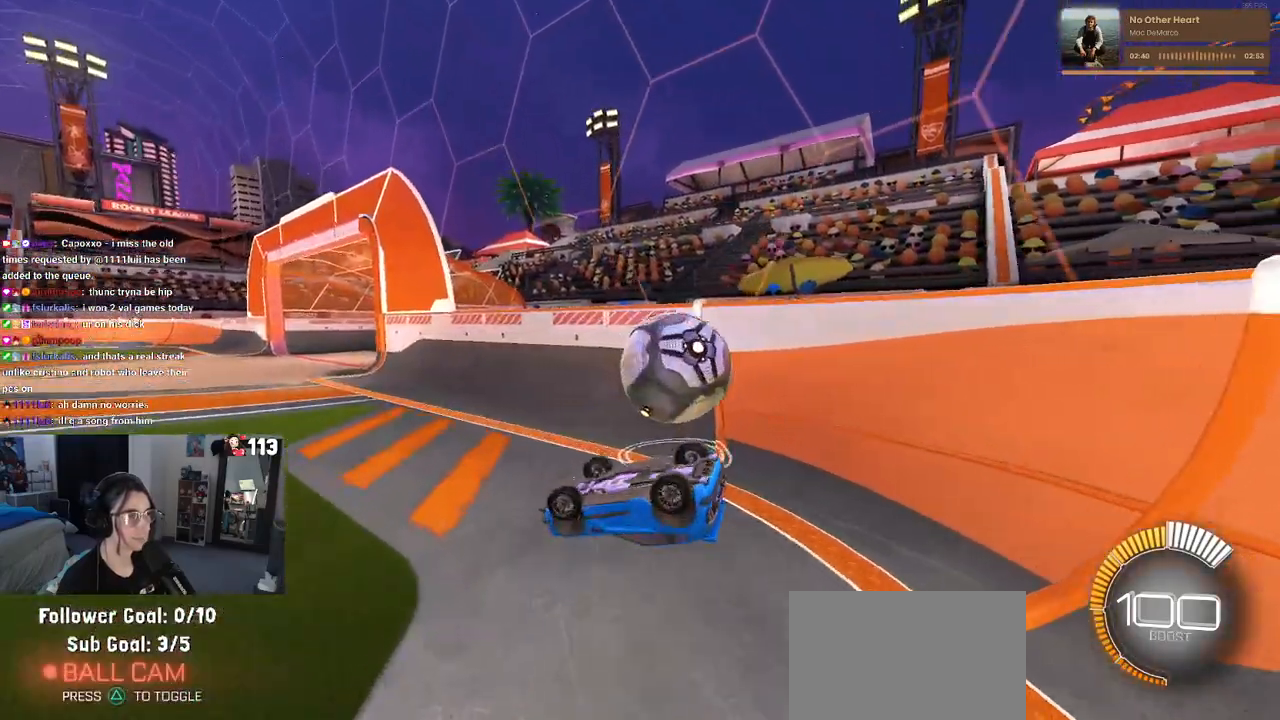
{"buttons": [], "left_stick": "center", "right_stick": "center", "events": [[117, "R2", "up"], [117, "left_stick", "center"]]}